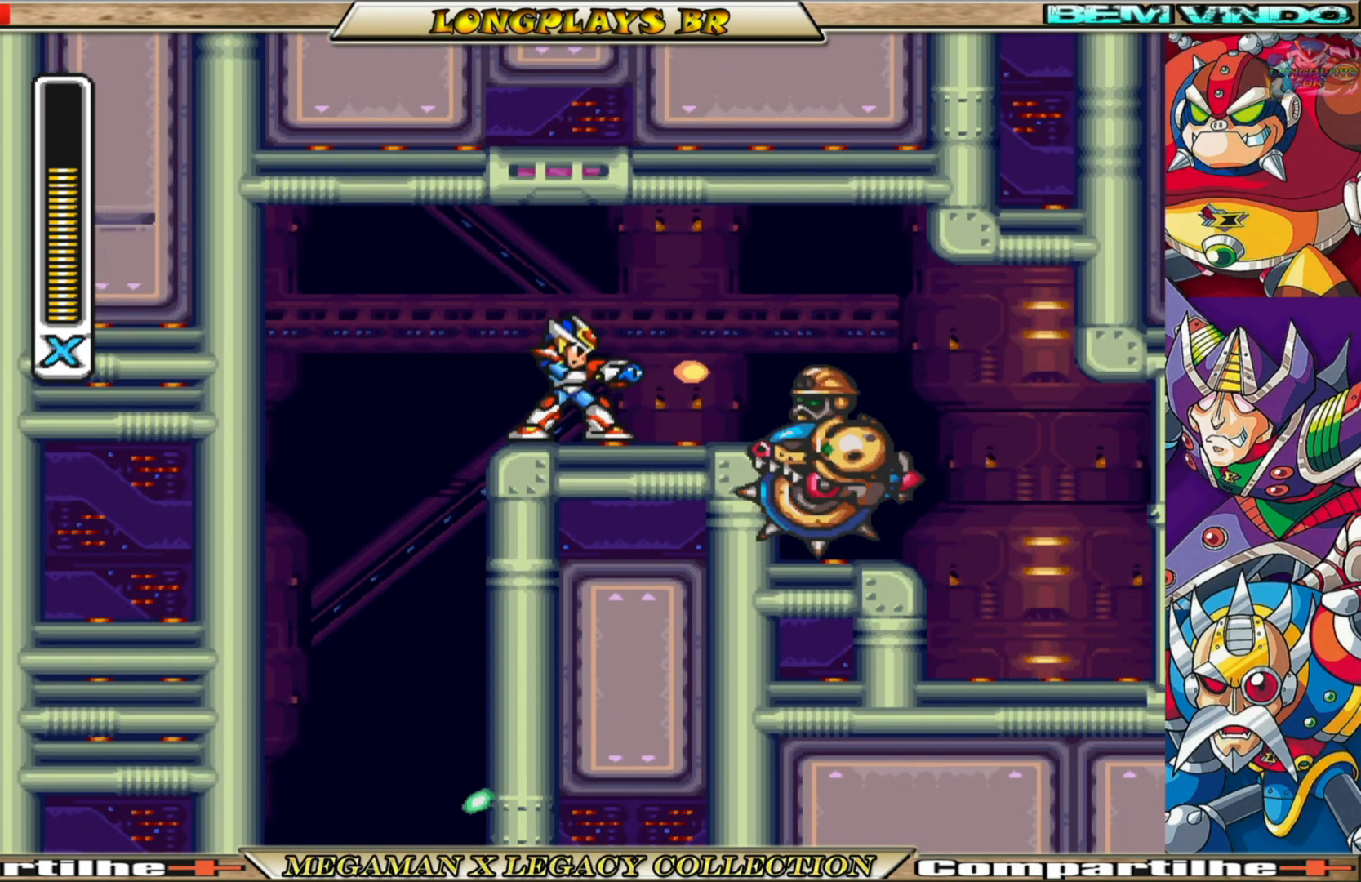
Gameplay with a controller (Xbox layout); each line is a JSON object with the inputs held at the frame after it. "events" lists button and stick changes between this image and that frame as [ms after this image, input, new state], when the widget could be followed in between. Not read: L3 R3.
{"buttons": ["X"], "left_stick": "center", "right_stick": "center", "events": [[67, "X", "down"], [133, "X", "up"], [200, "X", "down"], [283, "X", "up"], [350, "X", "down"], [433, "X", "up"], [500, "X", "down"]]}
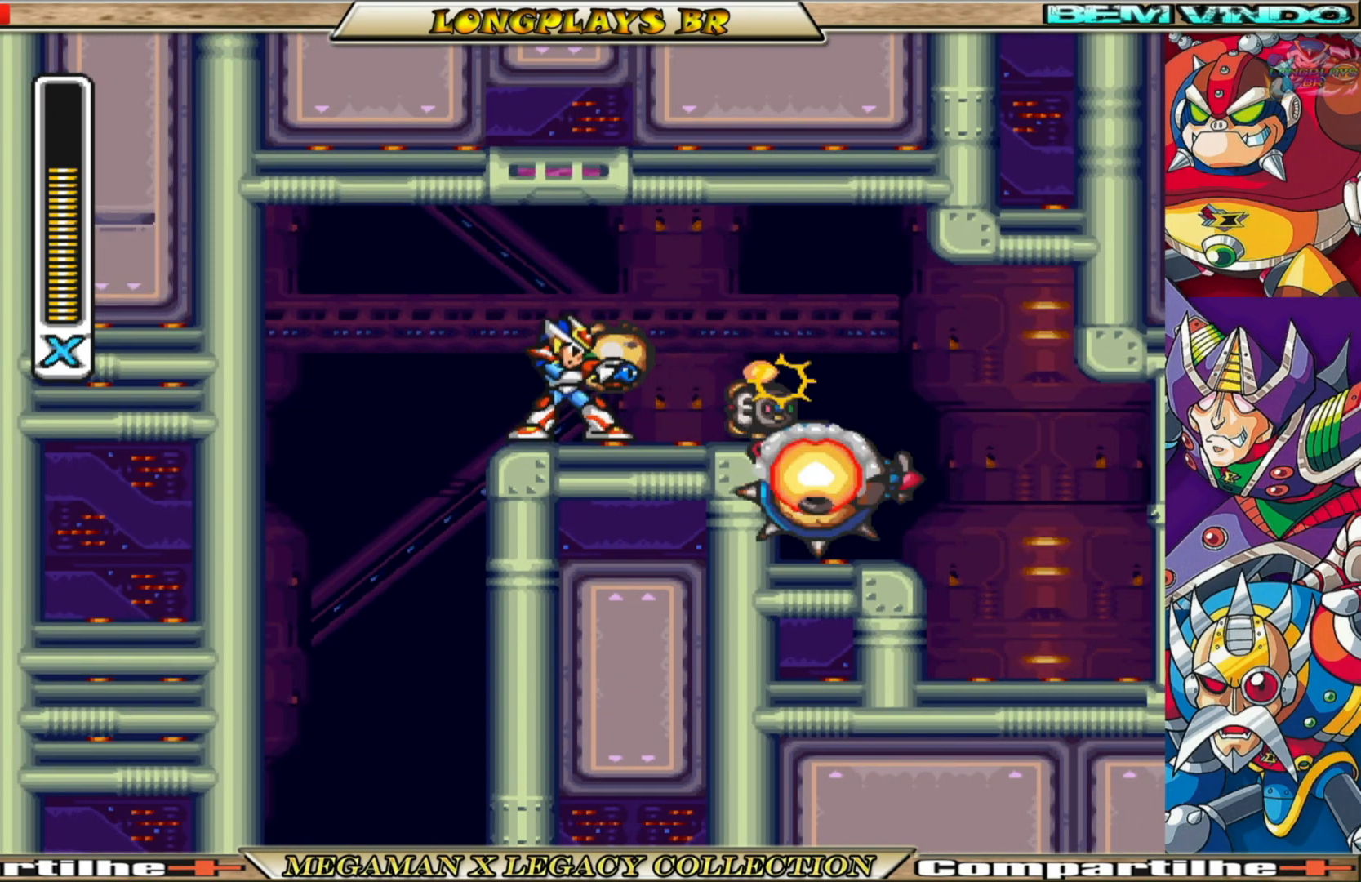
{"buttons": ["X", "DPAD_RIGHT"], "left_stick": "center", "right_stick": "center", "events": [[83, "X", "up"], [167, "X", "down"], [250, "X", "up"], [300, "DPAD_RIGHT", "down"], [383, "X", "down"]]}
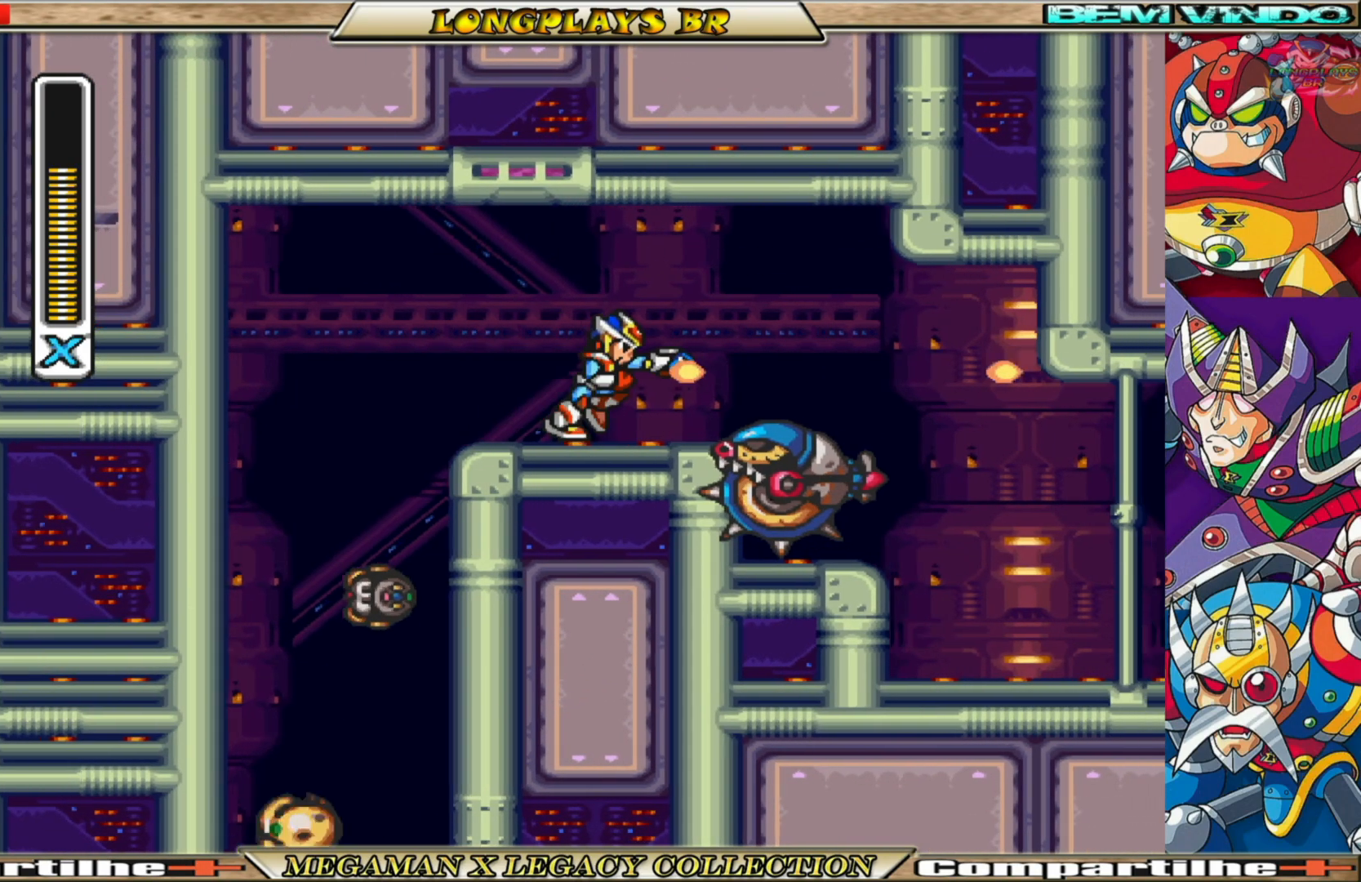
{"buttons": ["X", "DPAD_RIGHT"], "left_stick": "center", "right_stick": "center", "events": [[83, "B", "down"], [117, "A", "down"], [367, "B", "up"], [383, "A", "up"]]}
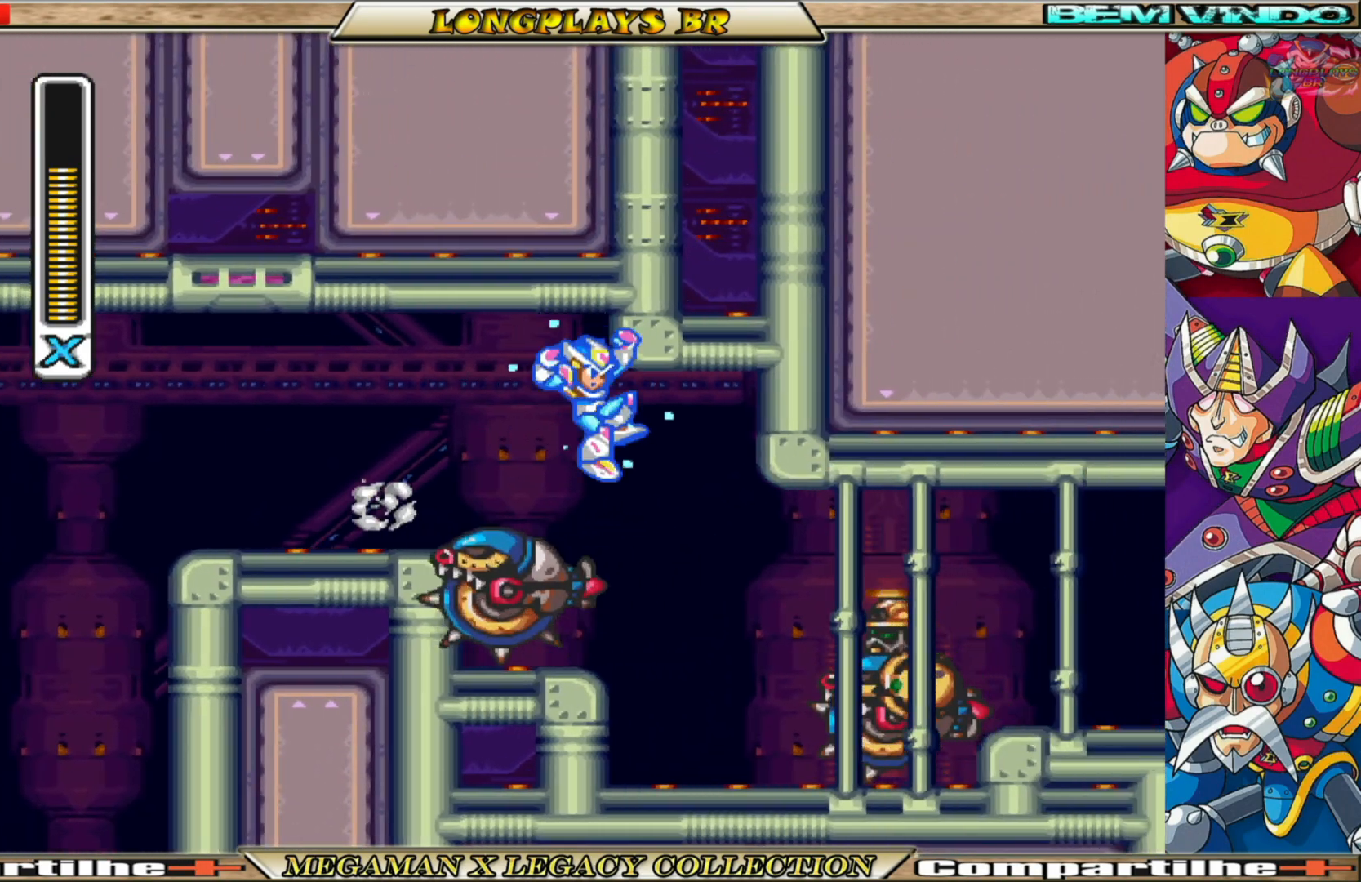
{"buttons": [], "left_stick": "center", "right_stick": "center", "events": [[317, "DPAD_RIGHT", "up"], [433, "X", "up"]]}
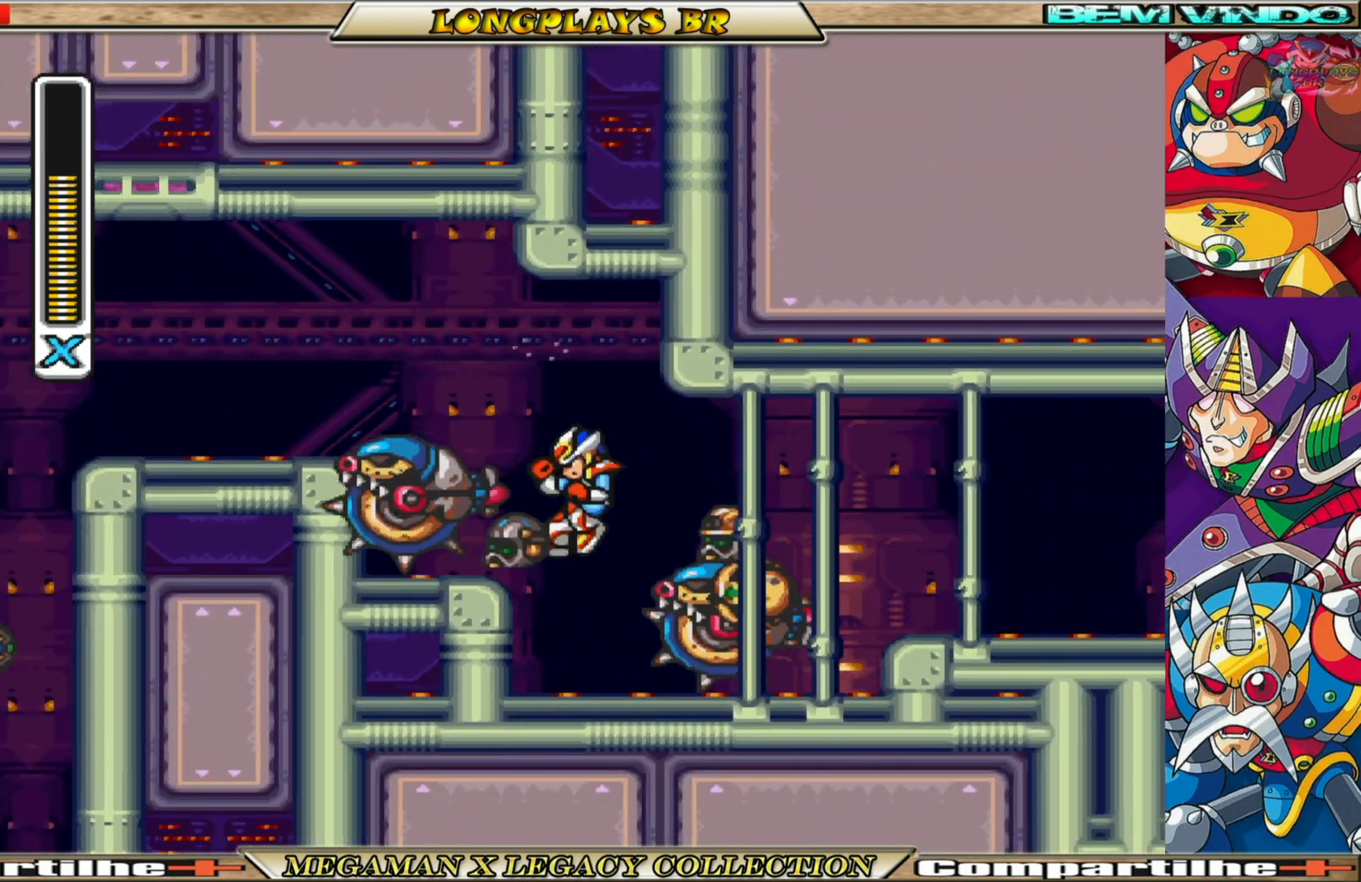
{"buttons": ["X", "DPAD_RIGHT"], "left_stick": "center", "right_stick": "center", "events": [[17, "X", "down"], [83, "X", "up"], [167, "X", "down"], [267, "X", "up"], [350, "DPAD_RIGHT", "down"], [350, "X", "down"]]}
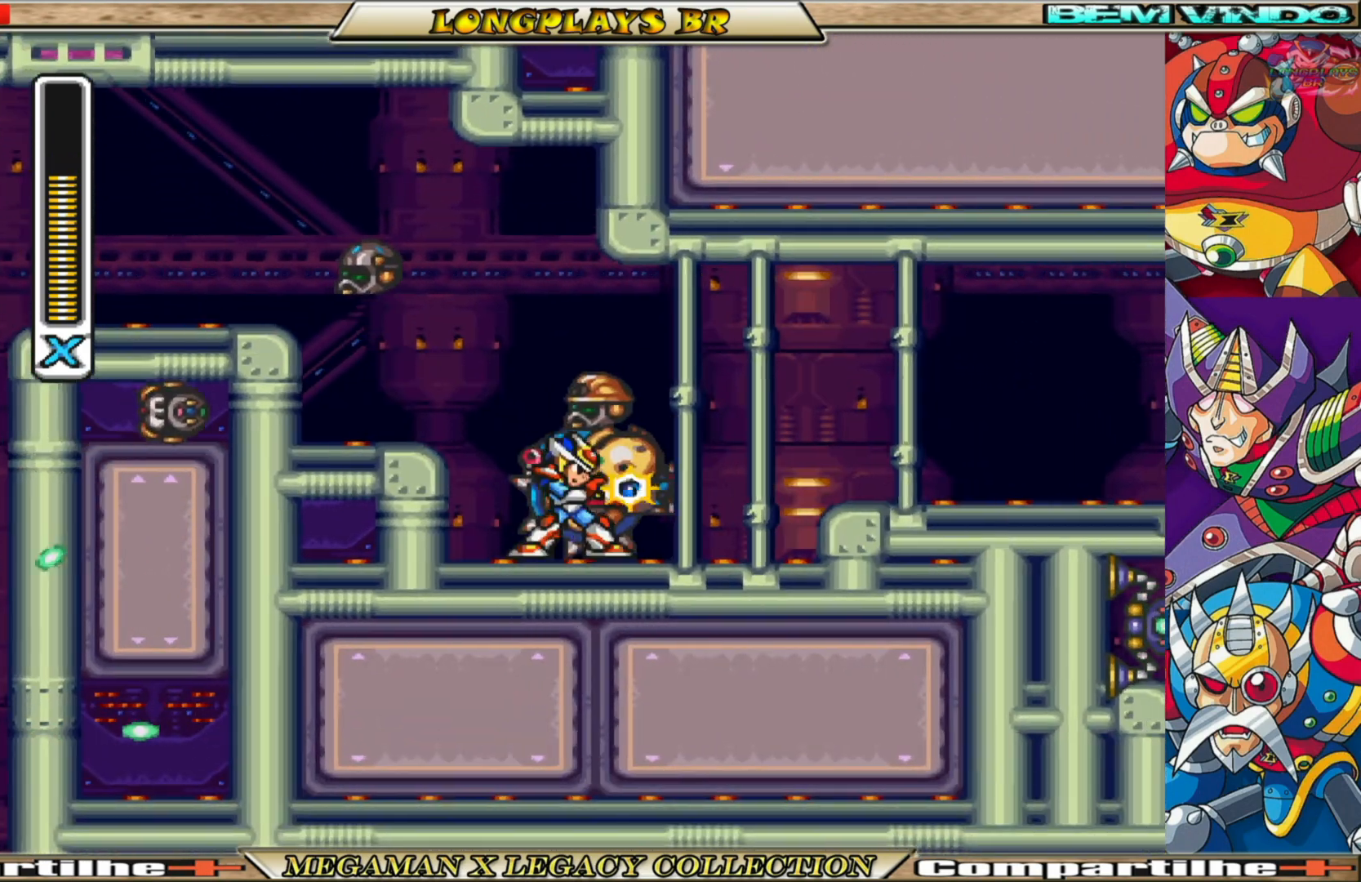
{"buttons": ["X", "DPAD_RIGHT"], "left_stick": "center", "right_stick": "center", "events": [[50, "B", "down"], [200, "A", "down"], [383, "A", "up"], [383, "B", "up"]]}
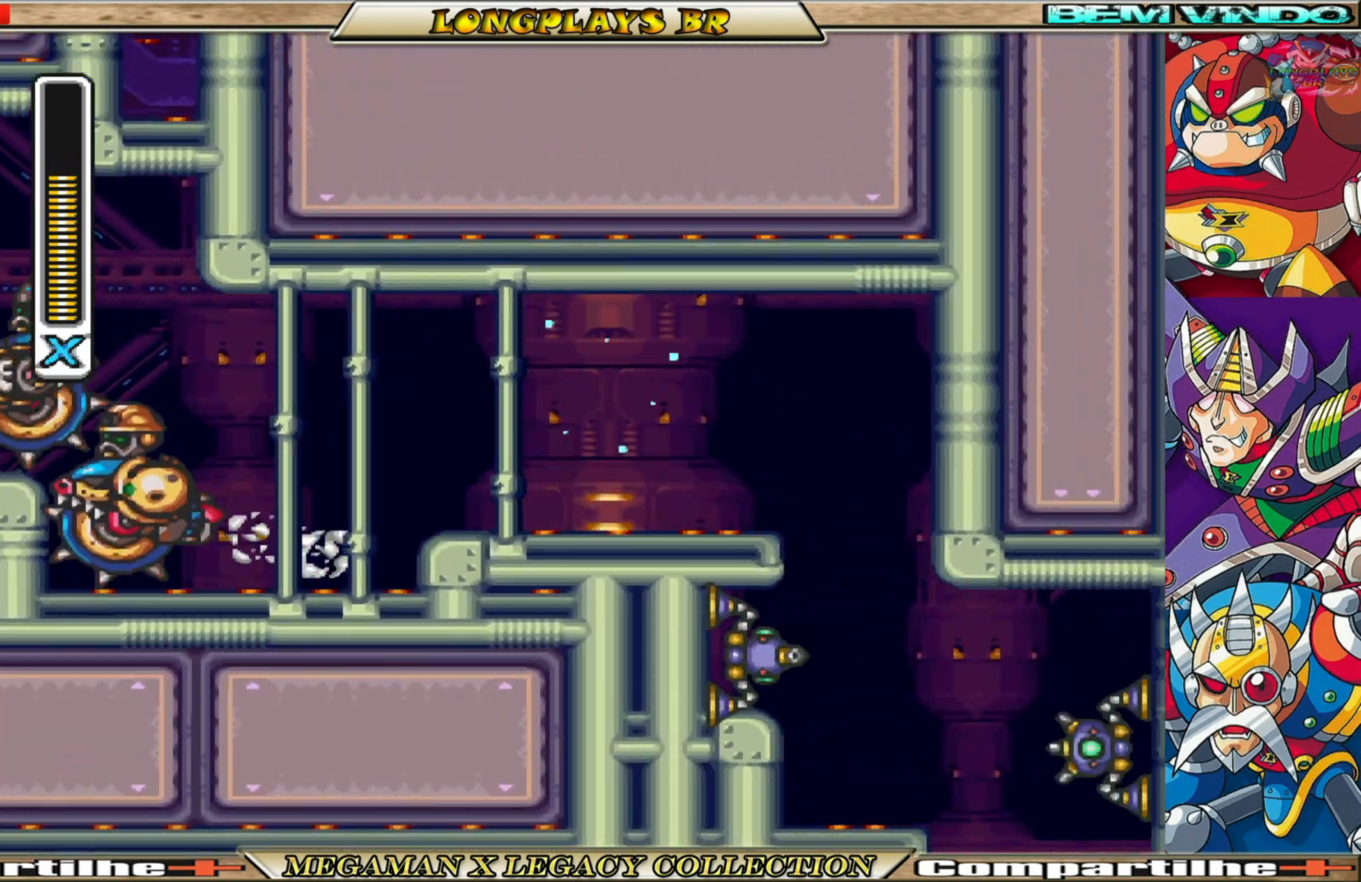
{"buttons": ["X"], "left_stick": "center", "right_stick": "center", "events": [[50, "DPAD_RIGHT", "up"]]}
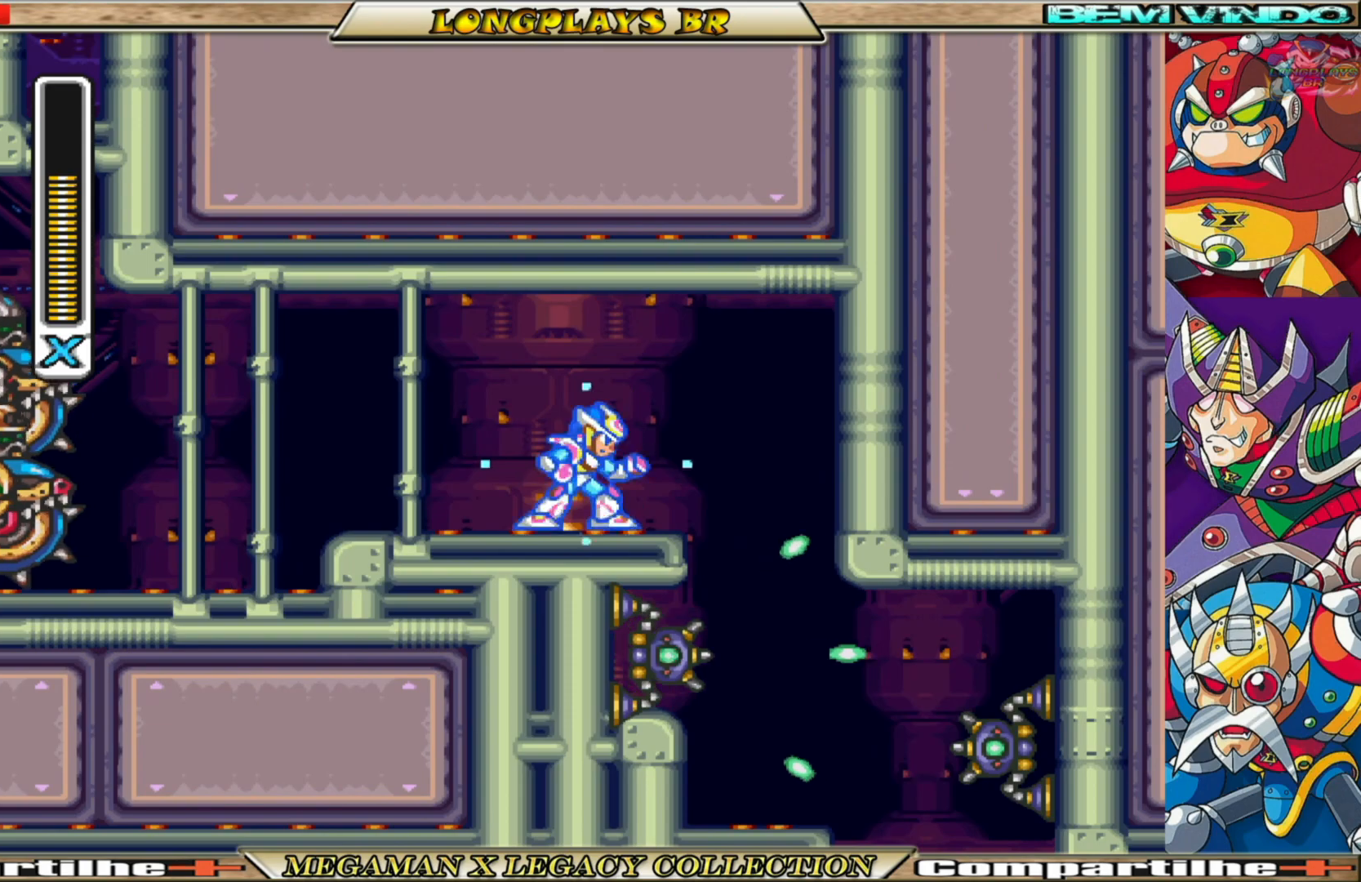
{"buttons": ["X", "DPAD_RIGHT"], "left_stick": "center", "right_stick": "center", "events": [[167, "DPAD_RIGHT", "down"], [217, "B", "down"], [367, "B", "up"]]}
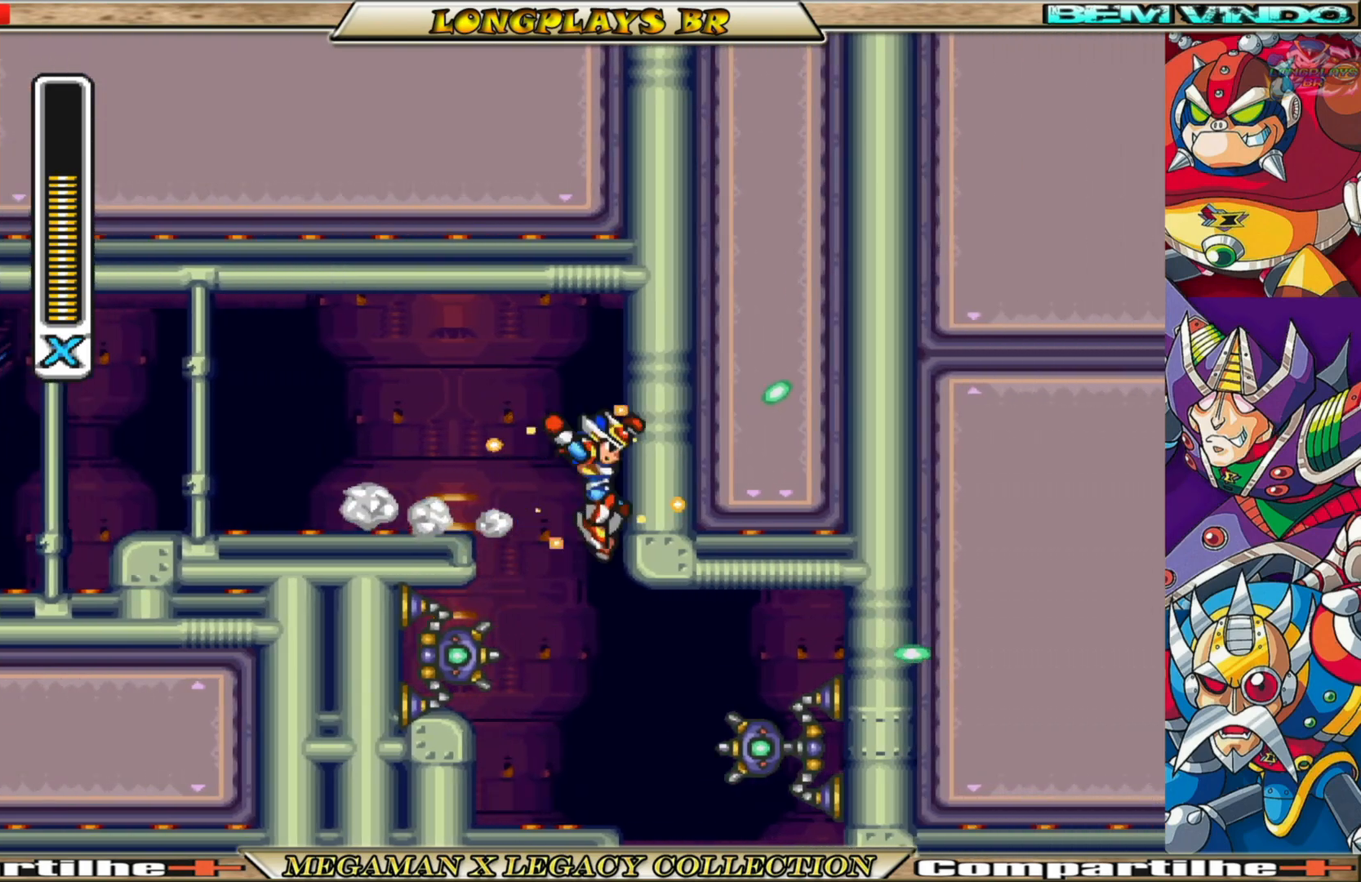
{"buttons": ["X"], "left_stick": "center", "right_stick": "center", "events": [[100, "DPAD_RIGHT", "up"], [367, "DPAD_RIGHT", "down"], [433, "DPAD_RIGHT", "up"]]}
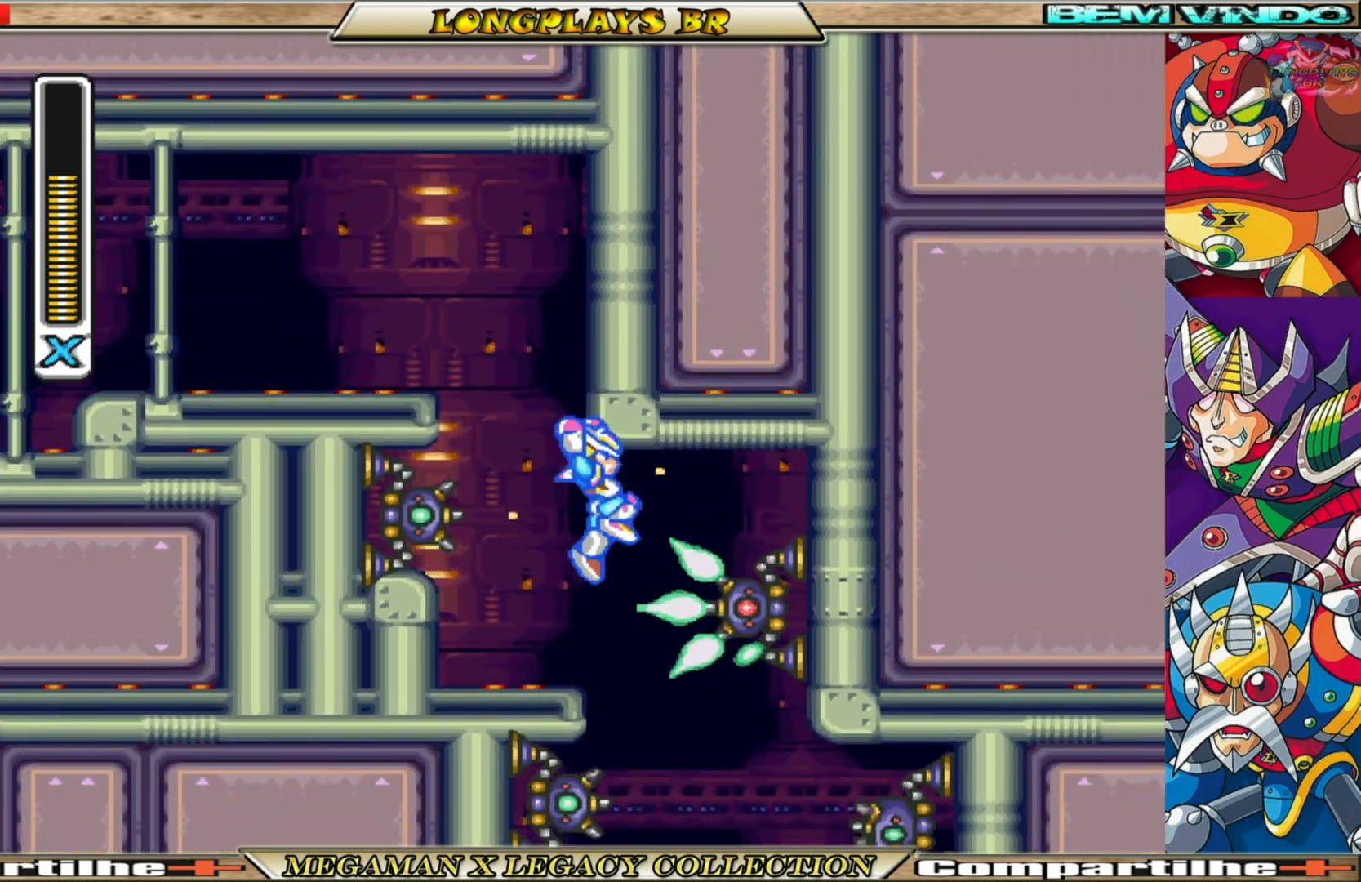
{"buttons": ["DPAD_RIGHT"], "left_stick": "center", "right_stick": "center", "events": [[17, "X", "up"], [83, "X", "down"], [200, "X", "up"], [267, "X", "down"], [333, "X", "up"], [367, "DPAD_RIGHT", "down"], [400, "X", "down"], [500, "X", "up"]]}
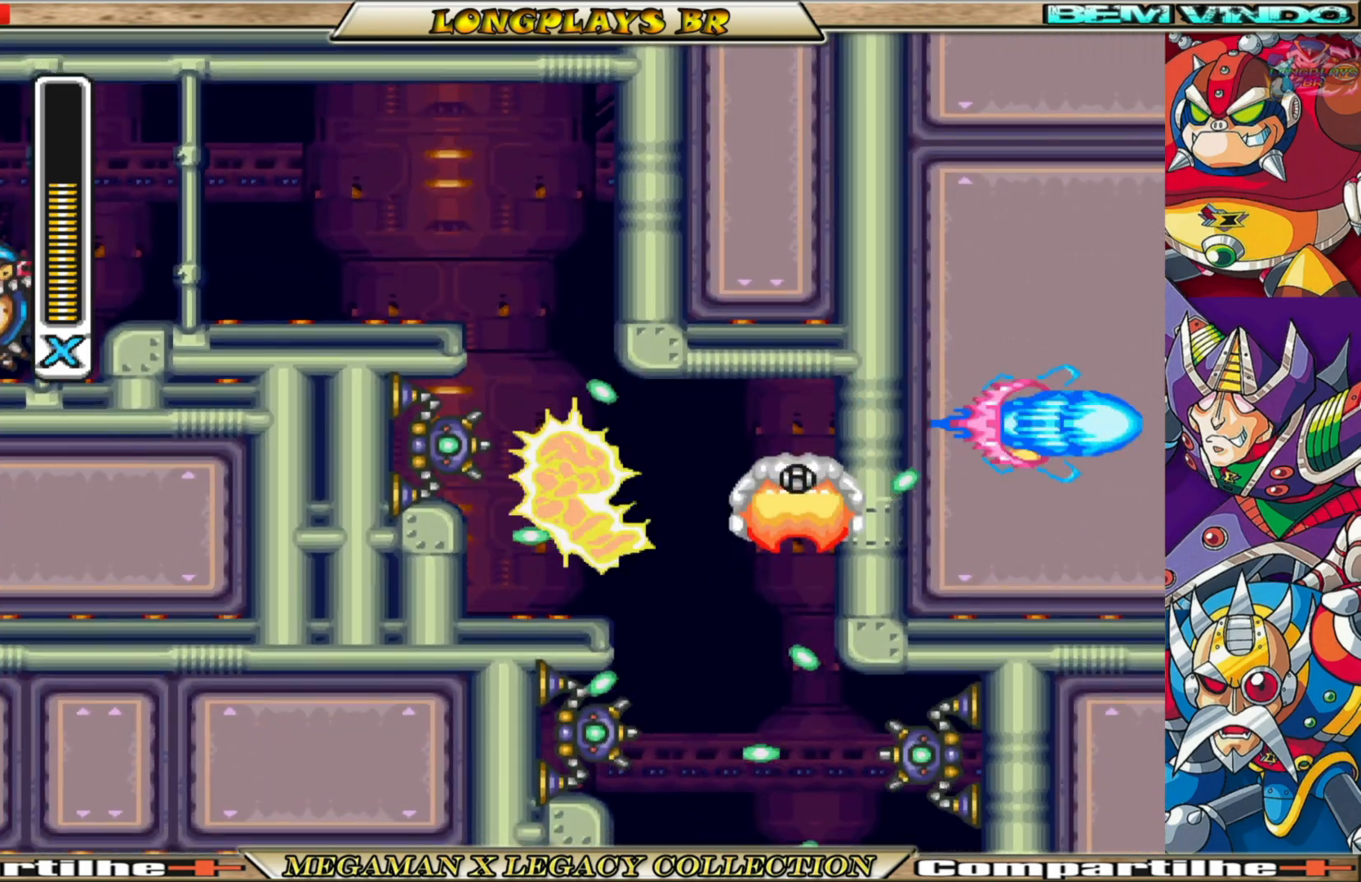
{"buttons": ["B", "X", "DPAD_RIGHT"], "left_stick": "center", "right_stick": "center", "events": [[67, "X", "down"], [150, "X", "up"], [217, "X", "down"], [483, "B", "down"]]}
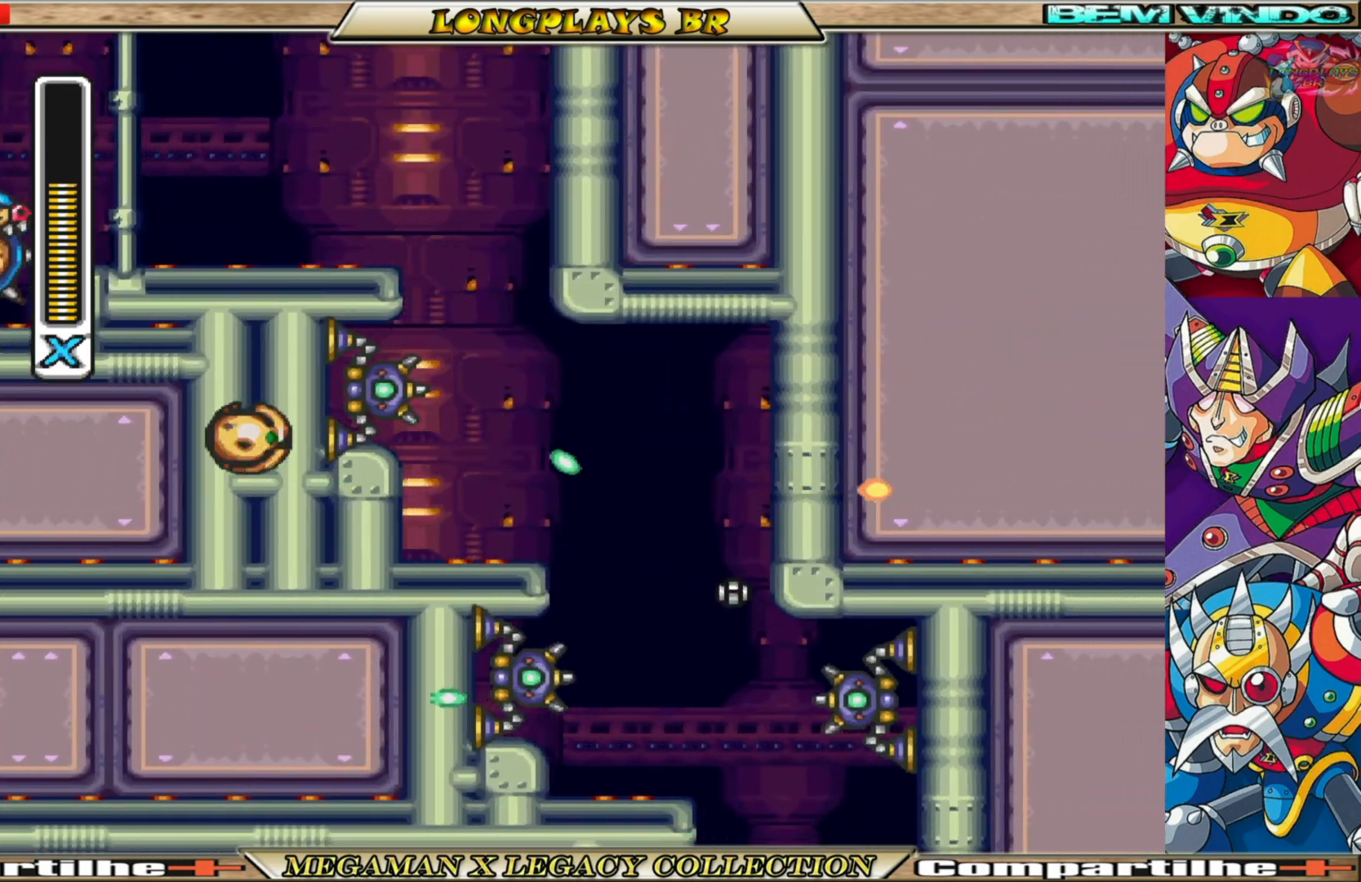
{"buttons": ["X"], "left_stick": "center", "right_stick": "center", "events": [[33, "B", "up"], [100, "DPAD_RIGHT", "up"], [267, "DPAD_RIGHT", "down"], [417, "DPAD_RIGHT", "up"]]}
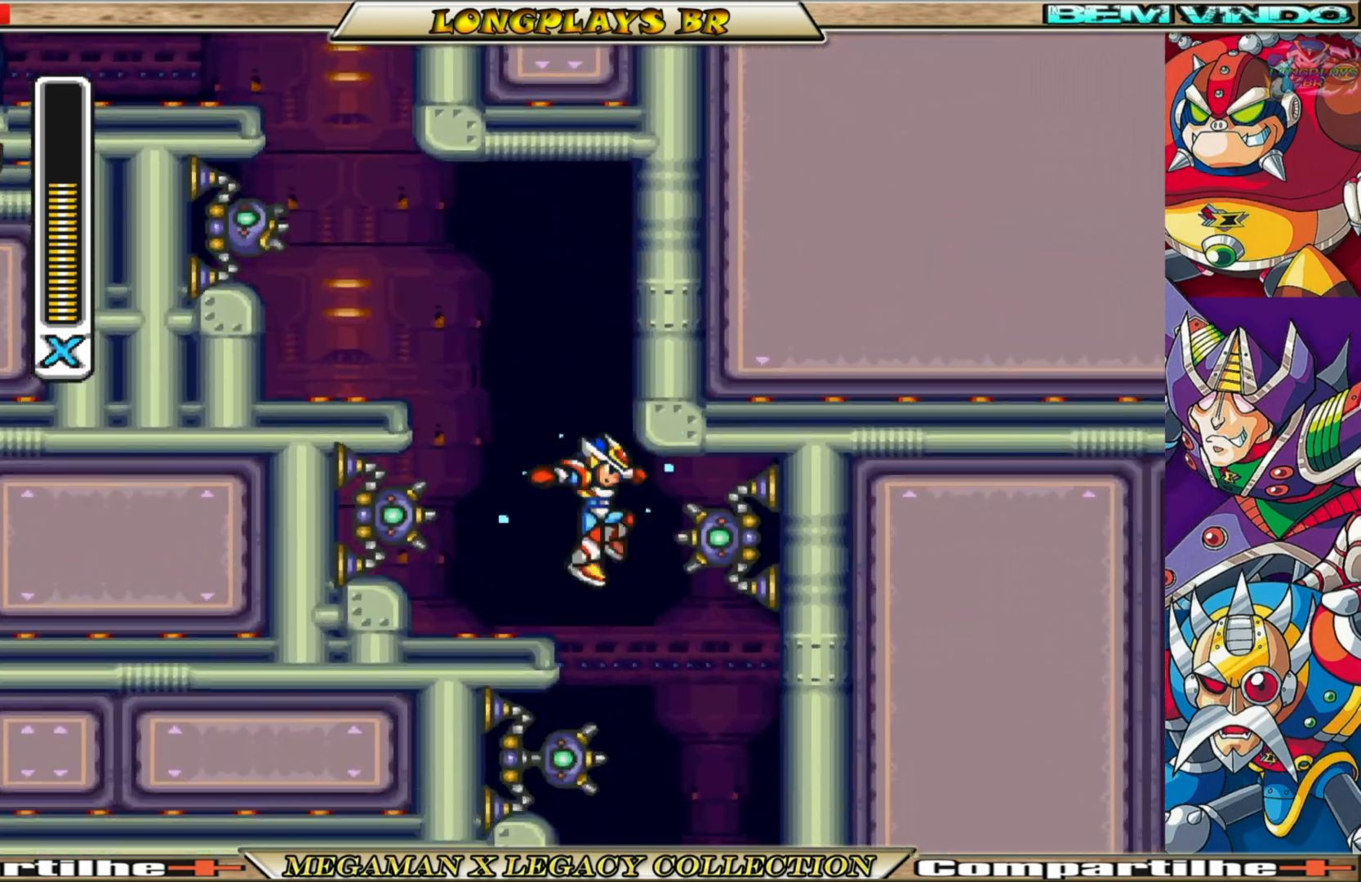
{"buttons": ["X", "DPAD_RIGHT"], "left_stick": "center", "right_stick": "center", "events": [[33, "X", "up"], [100, "X", "down"], [200, "X", "up"], [267, "DPAD_RIGHT", "down"], [267, "X", "down"], [350, "X", "up"], [417, "X", "down"]]}
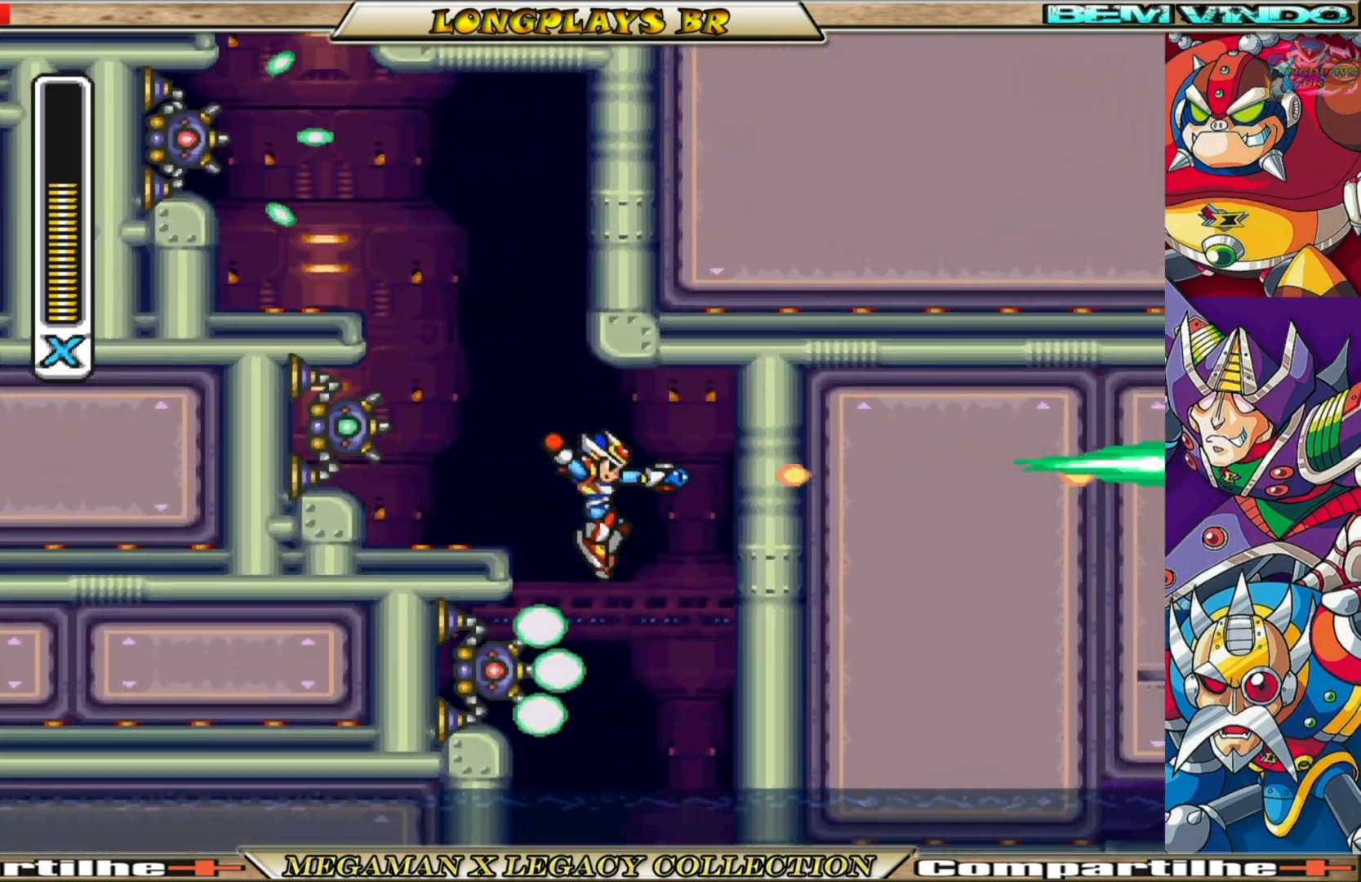
{"buttons": ["X"], "left_stick": "center", "right_stick": "center", "events": [[33, "X", "up"], [117, "X", "down"], [150, "DPAD_RIGHT", "up"], [217, "DPAD_LEFT", "down"], [217, "X", "up"], [283, "X", "down"], [300, "DPAD_LEFT", "up"], [333, "X", "up"], [417, "X", "down"]]}
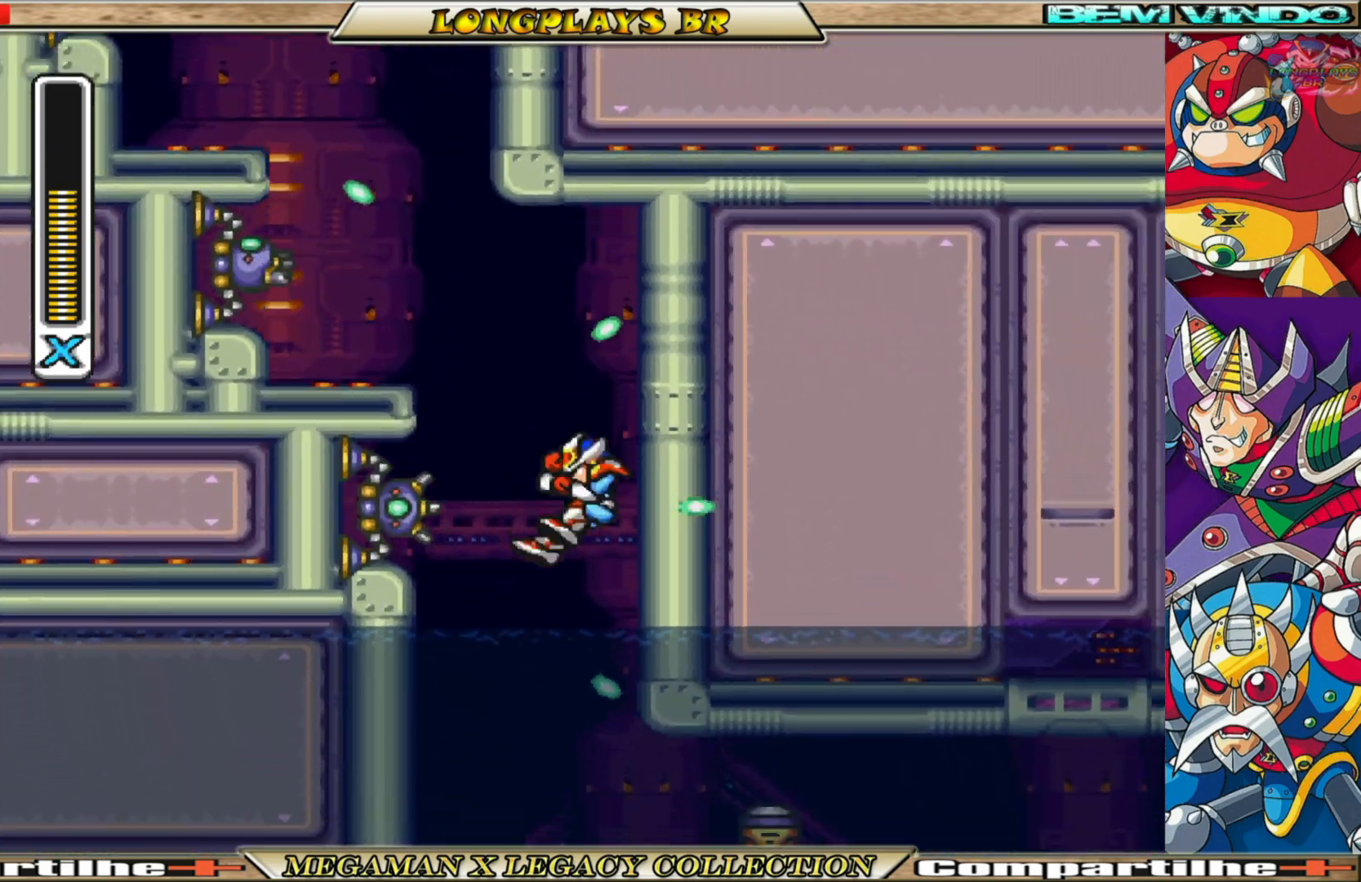
{"buttons": ["X"], "left_stick": "center", "right_stick": "center", "events": [[17, "X", "up"], [100, "DPAD_LEFT", "down"], [100, "X", "down"], [167, "X", "up"], [200, "DPAD_LEFT", "up"], [217, "X", "down"], [317, "X", "up"], [383, "X", "down"]]}
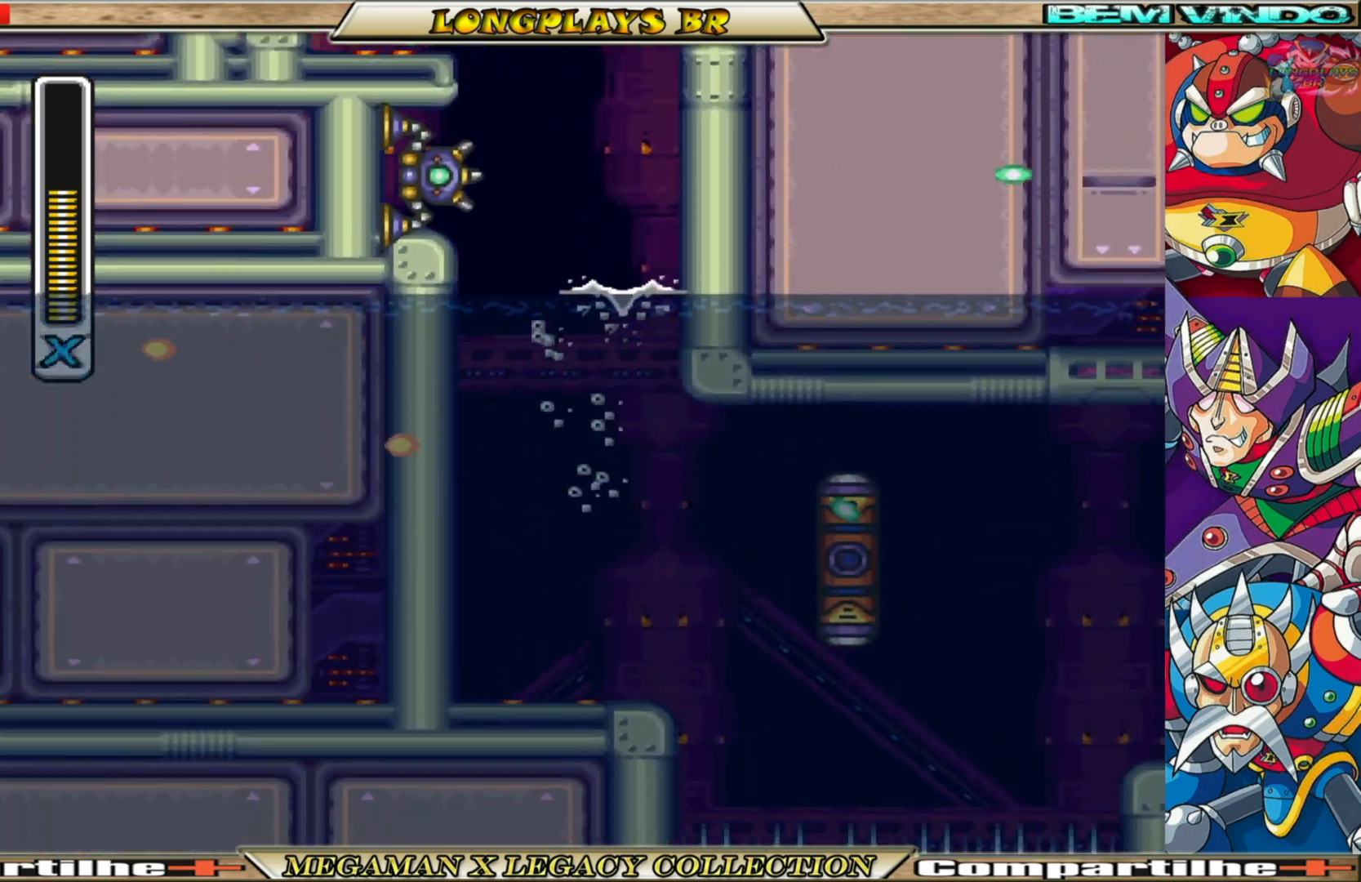
{"buttons": ["B", "DPAD_RIGHT"], "left_stick": "center", "right_stick": "center", "events": [[200, "DPAD_RIGHT", "down"], [317, "DPAD_RIGHT", "up"], [367, "X", "up"], [450, "DPAD_RIGHT", "down"], [500, "B", "down"]]}
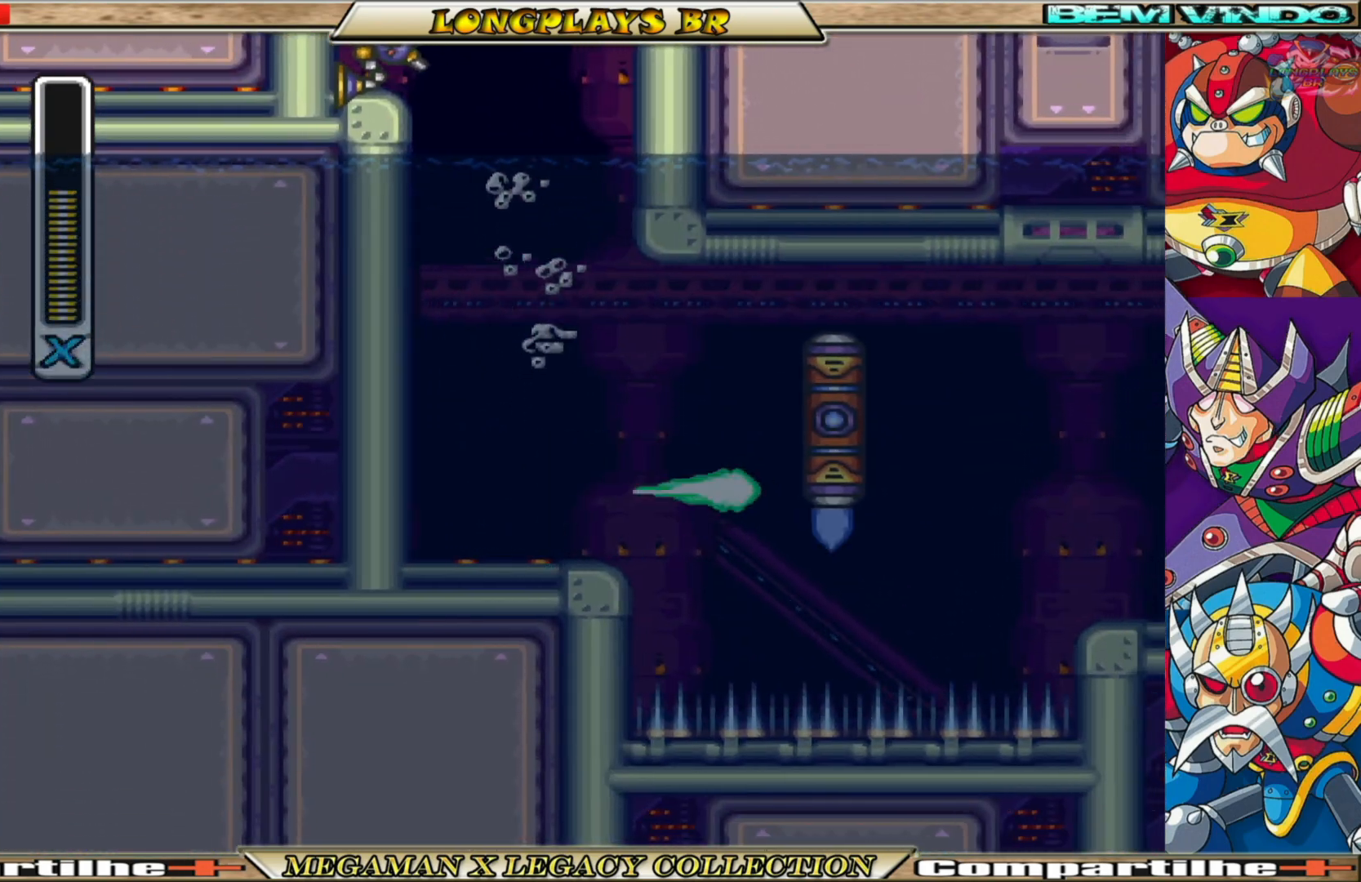
{"buttons": ["A", "DPAD_RIGHT"], "left_stick": "center", "right_stick": "center", "events": [[33, "A", "down"], [333, "A", "up"], [333, "B", "up"], [367, "A", "down"]]}
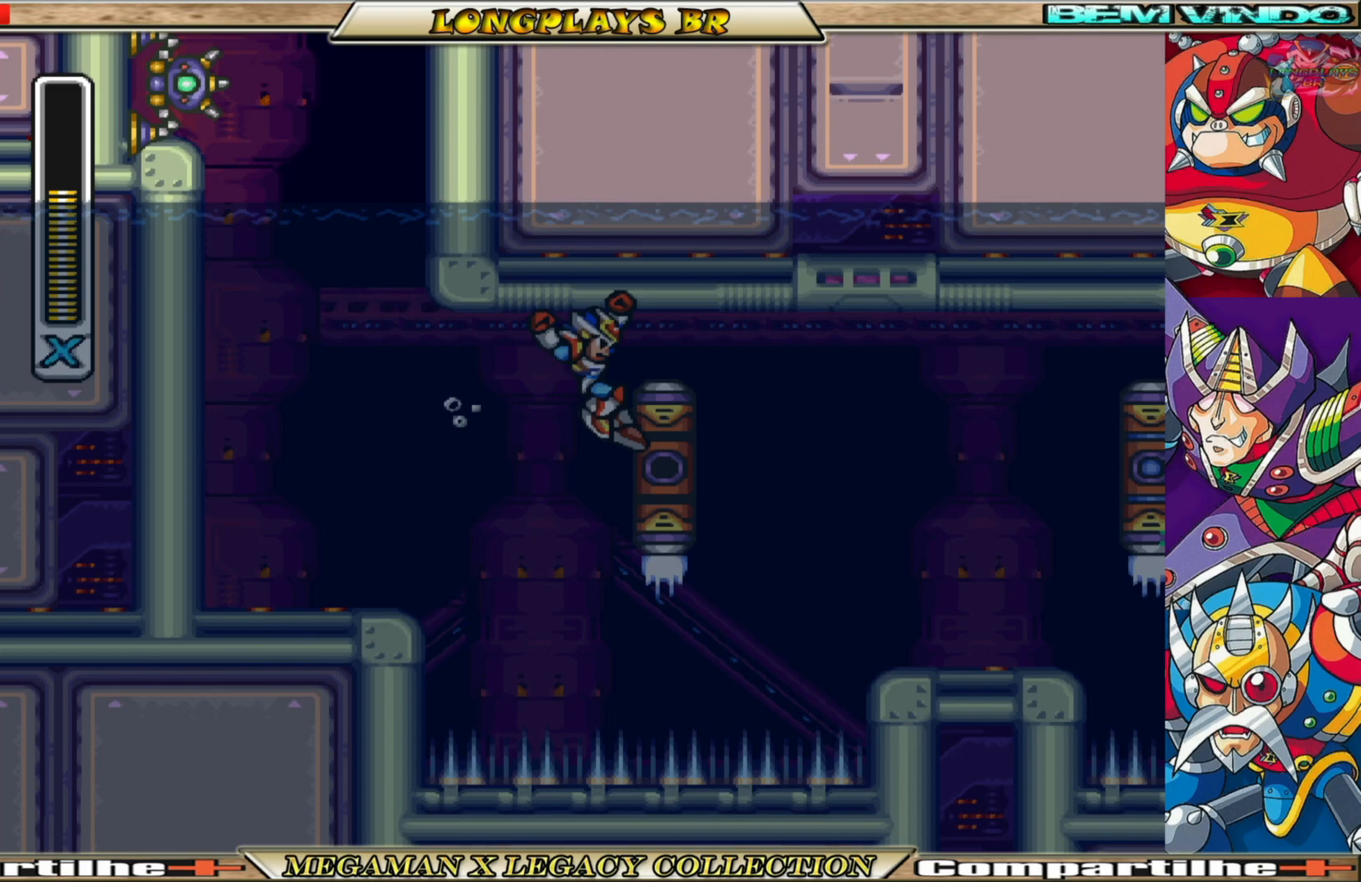
{"buttons": ["DPAD_RIGHT"], "left_stick": "center", "right_stick": "center", "events": [[17, "A", "up"], [100, "A", "down"], [217, "A", "up"], [267, "A", "down"], [350, "A", "up"], [417, "A", "down"], [500, "A", "up"]]}
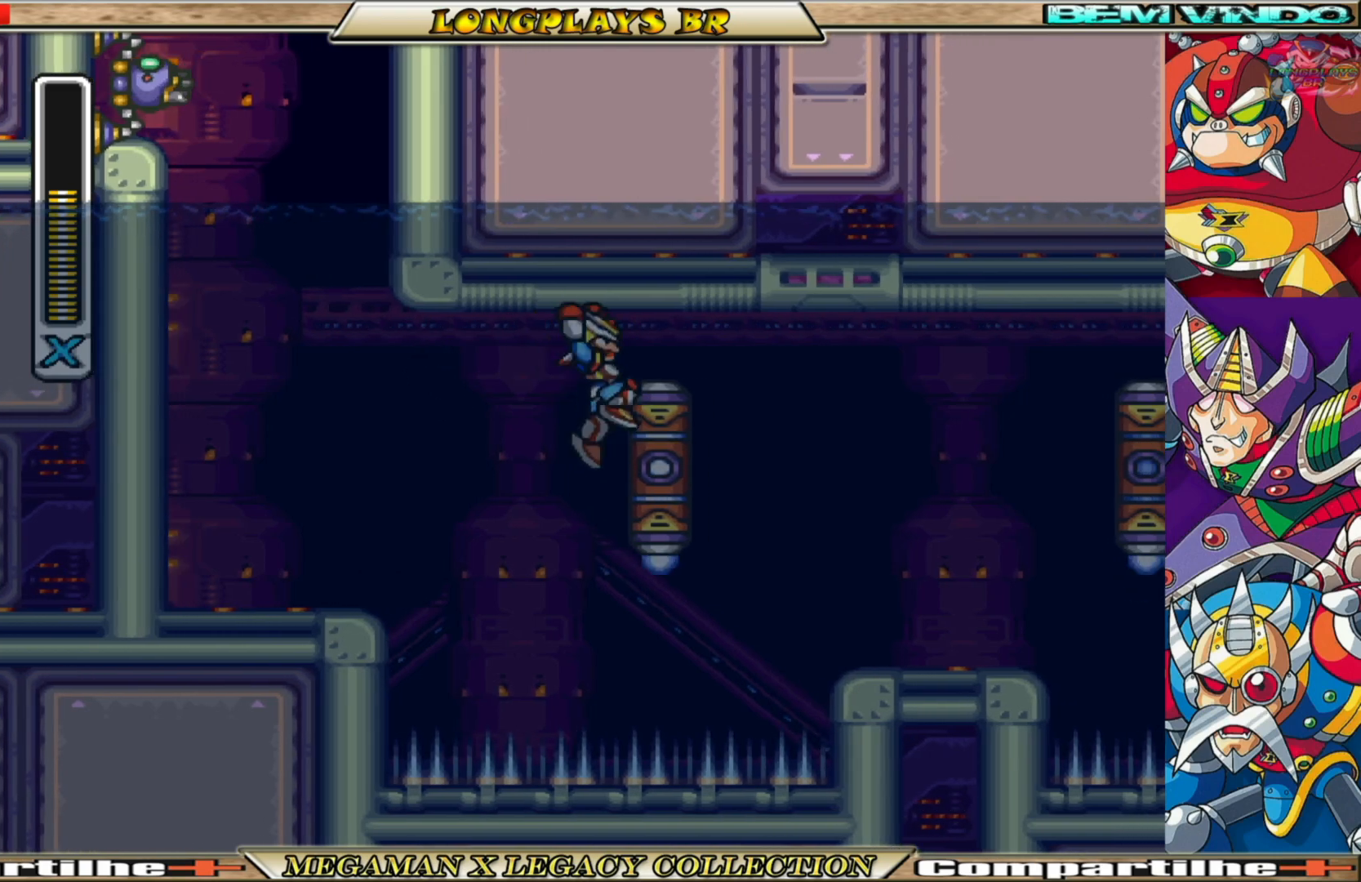
{"buttons": ["DPAD_RIGHT"], "left_stick": "center", "right_stick": "center", "events": [[67, "A", "down"], [150, "A", "up"], [233, "A", "down"], [317, "A", "up"], [383, "A", "down"], [483, "A", "up"]]}
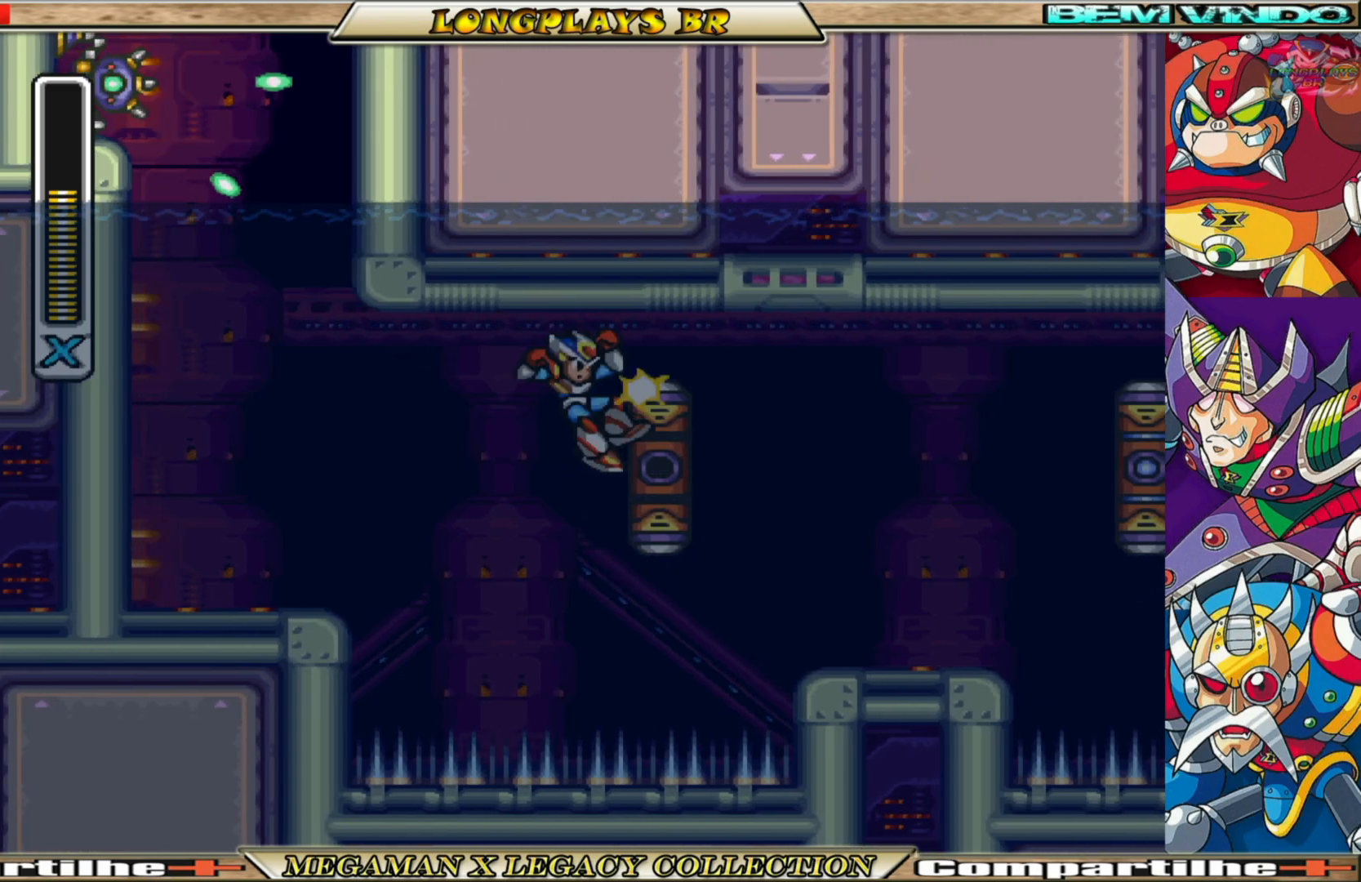
{"buttons": ["DPAD_RIGHT"], "left_stick": "center", "right_stick": "center", "events": [[33, "A", "down"], [150, "A", "up"], [217, "A", "down"], [300, "A", "up"], [383, "A", "down"], [467, "A", "up"]]}
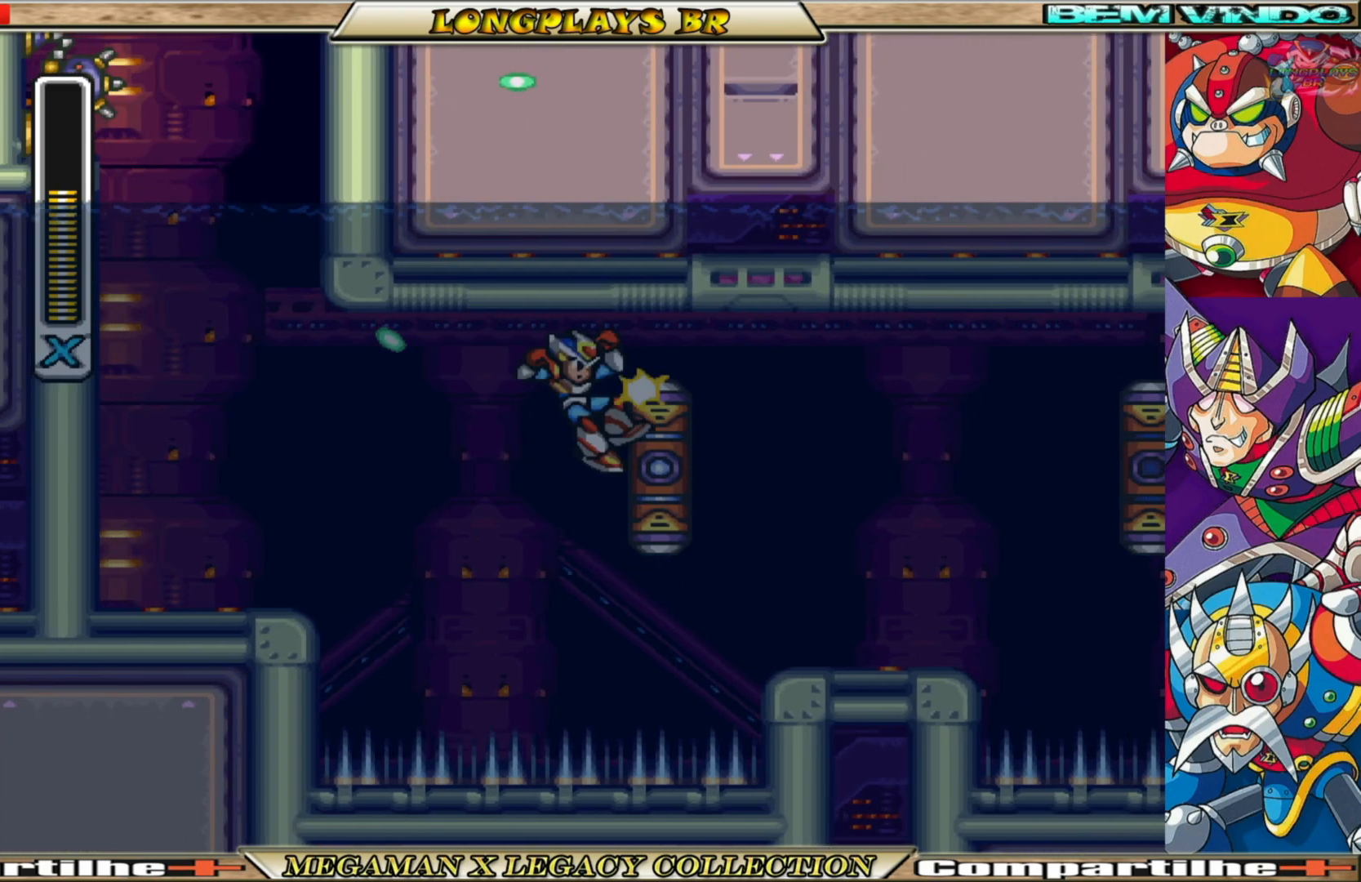
{"buttons": ["A", "DPAD_RIGHT"], "left_stick": "center", "right_stick": "center", "events": [[17, "A", "down"], [150, "A", "up"], [167, "A", "down"], [267, "A", "up"], [333, "A", "down"], [433, "A", "up"], [500, "A", "down"]]}
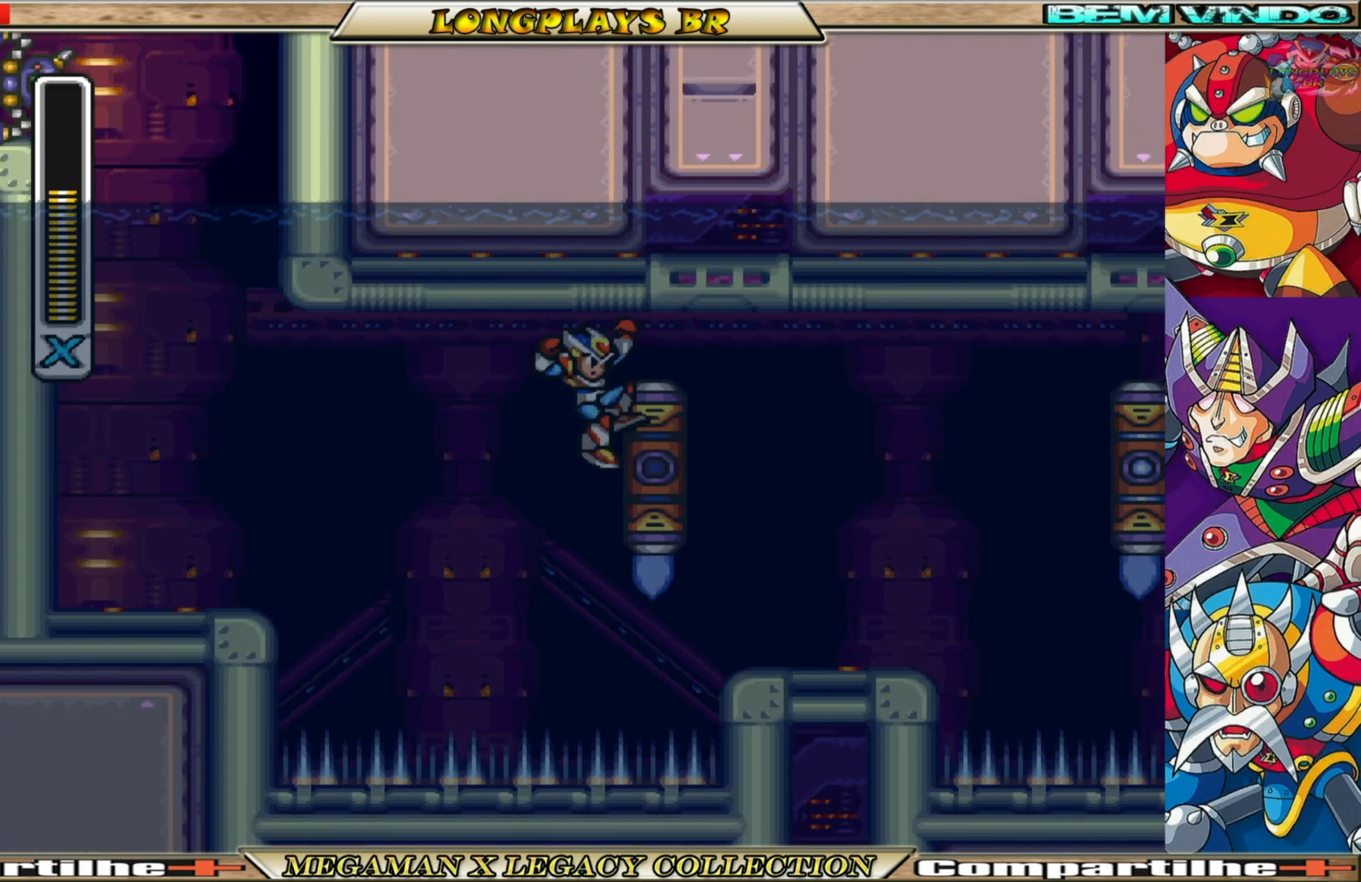
{"buttons": ["DPAD_RIGHT"], "left_stick": "center", "right_stick": "center", "events": [[83, "A", "up"], [167, "A", "down"], [250, "A", "up"]]}
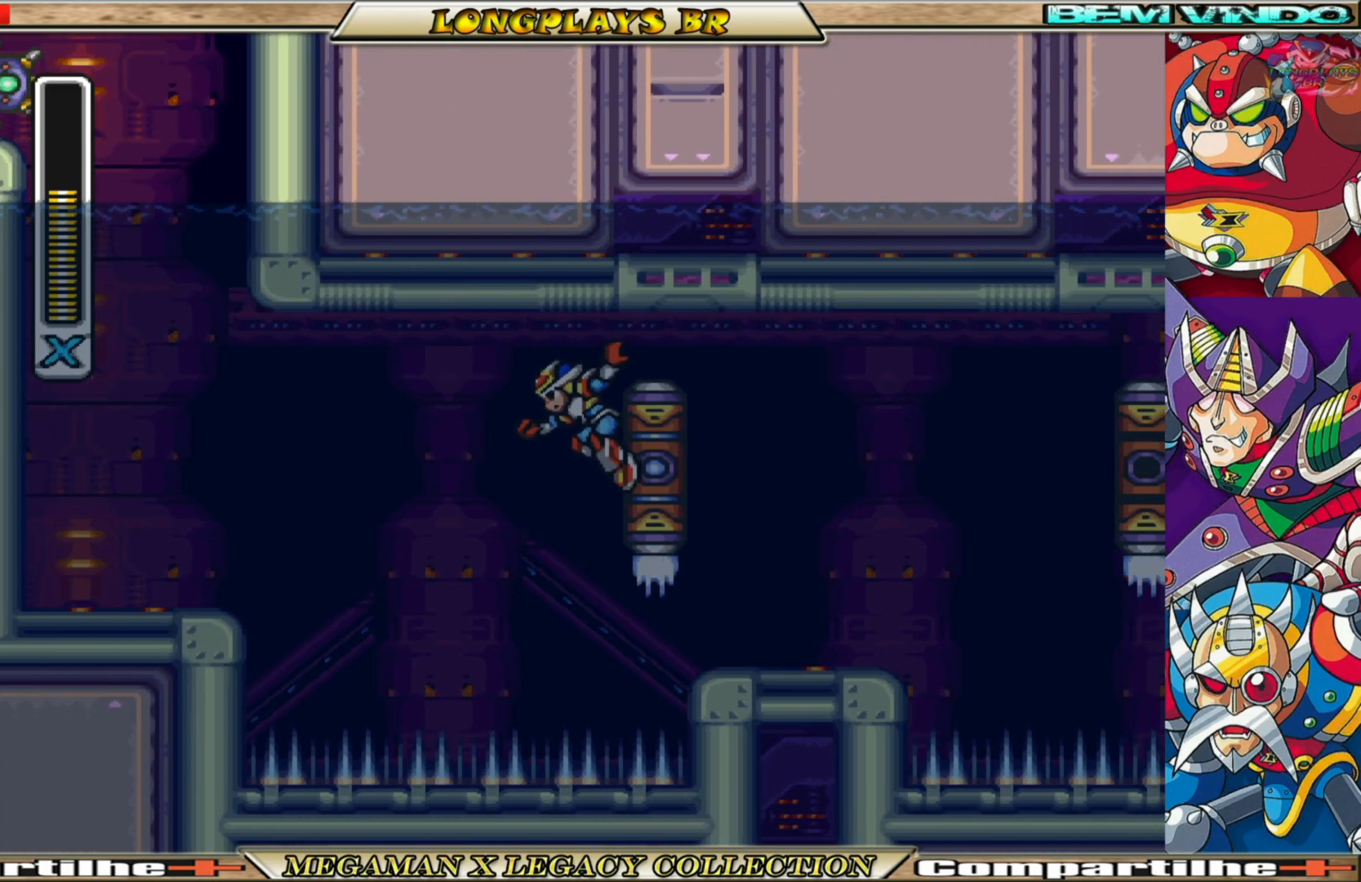
{"buttons": ["DPAD_RIGHT"], "left_stick": "center", "right_stick": "center", "events": [[67, "A", "down"], [333, "A", "up"]]}
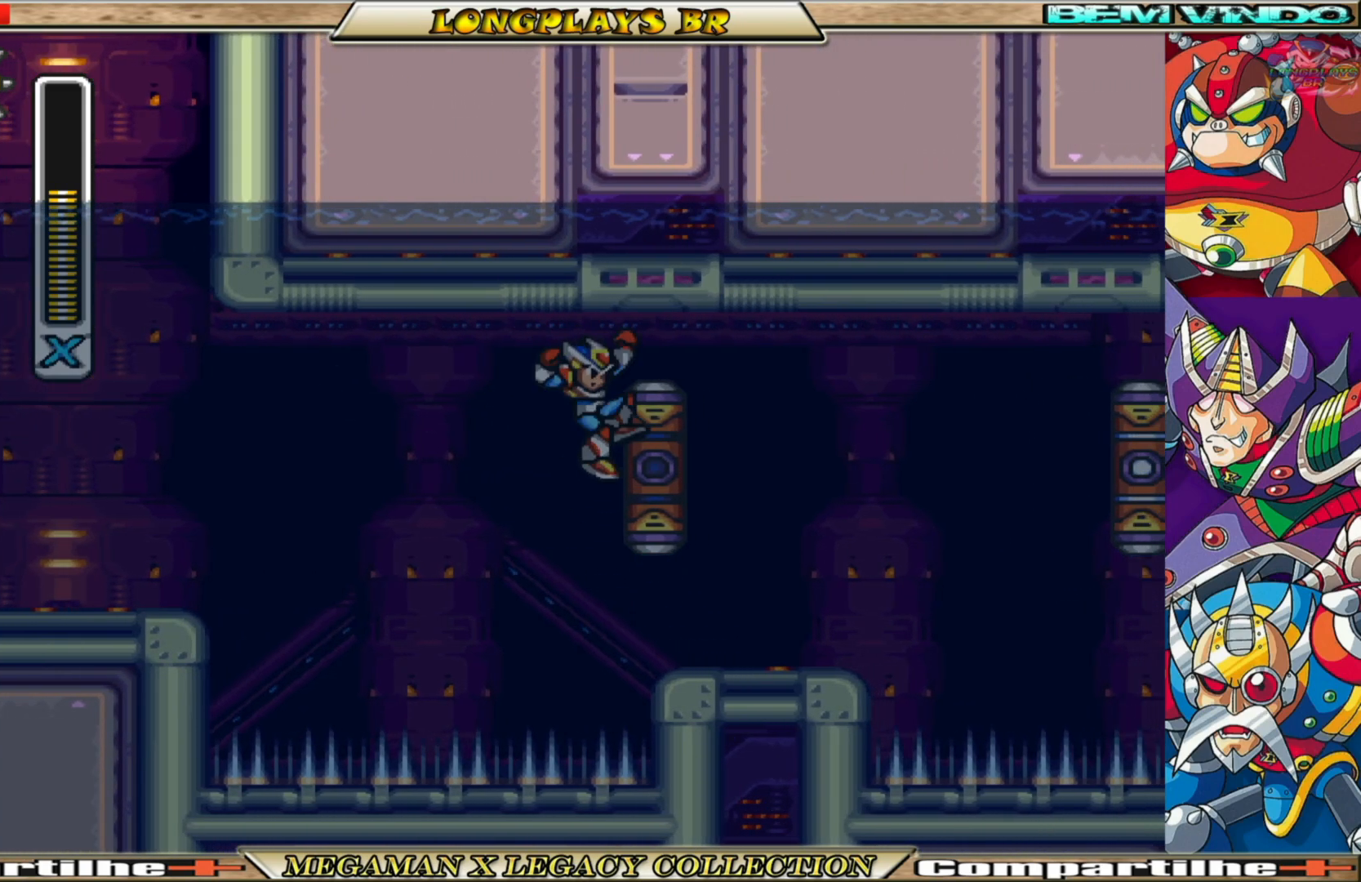
{"buttons": ["DPAD_RIGHT"], "left_stick": "center", "right_stick": "center", "events": []}
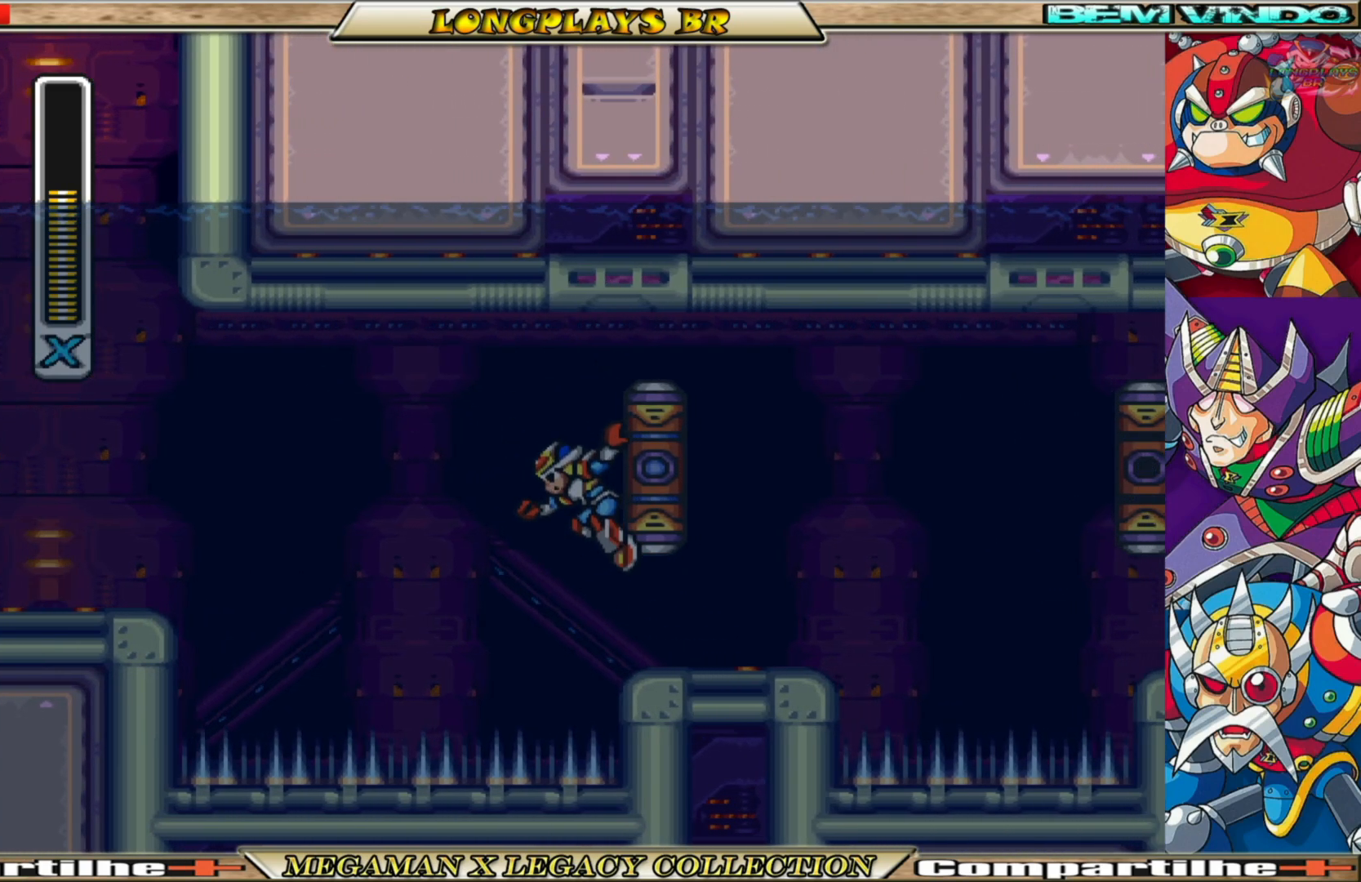
{"buttons": ["DPAD_RIGHT"], "left_stick": "center", "right_stick": "center", "events": []}
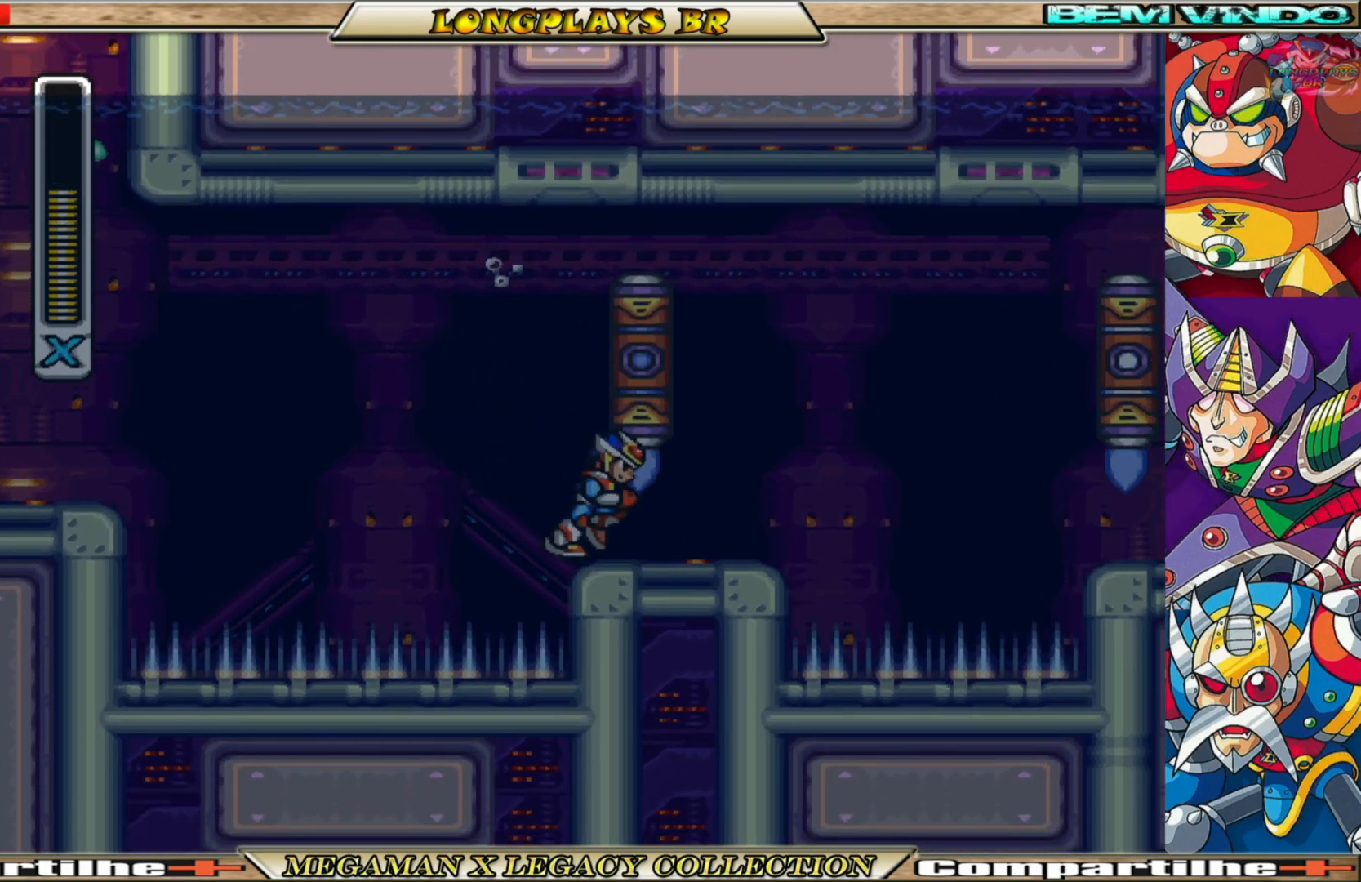
{"buttons": ["A", "DPAD_RIGHT"], "left_stick": "center", "right_stick": "center", "events": [[350, "A", "down"]]}
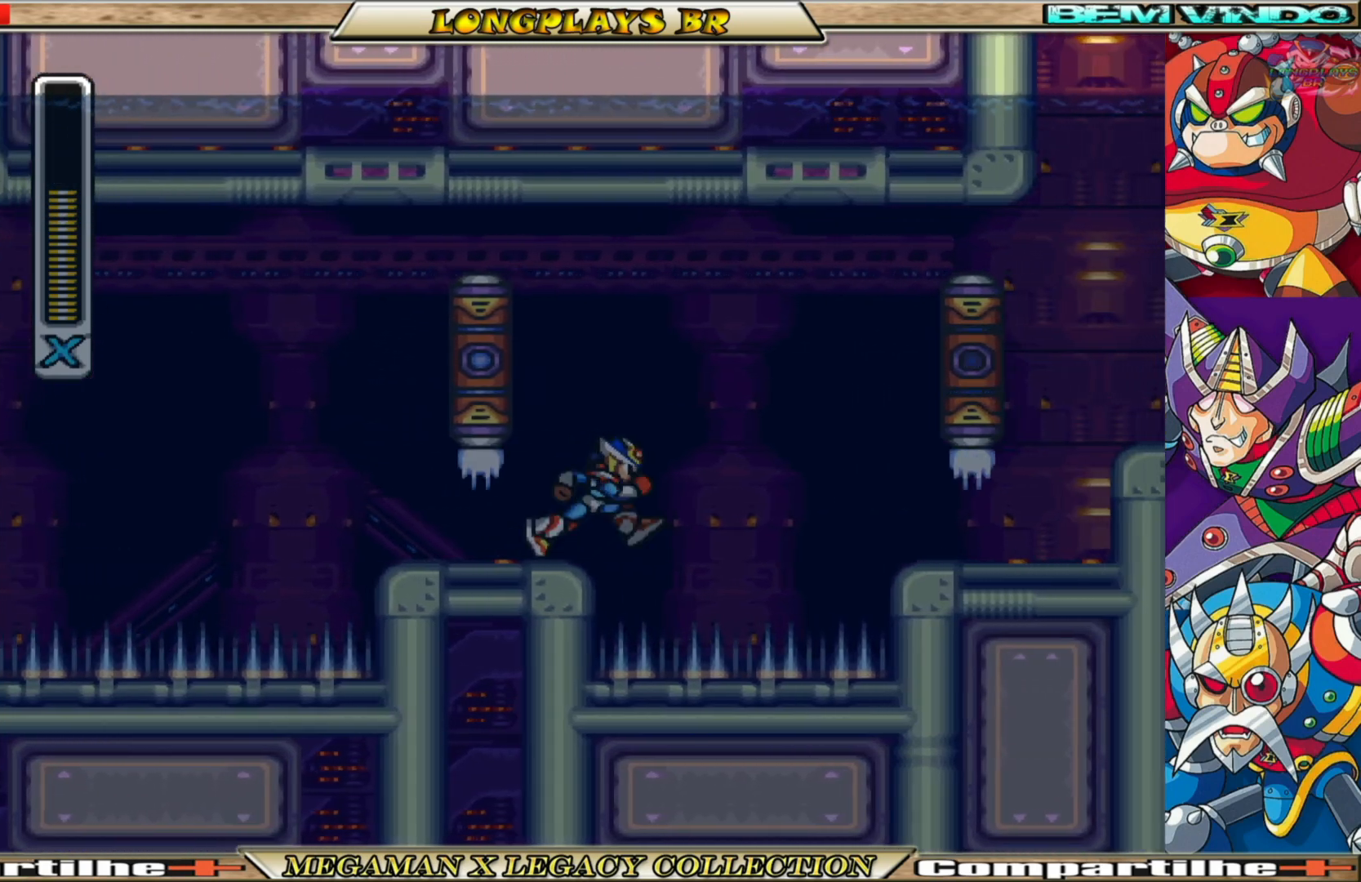
{"buttons": ["A", "B", "DPAD_RIGHT"], "left_stick": "center", "right_stick": "center", "events": [[150, "B", "down"], [183, "A", "up"], [267, "A", "down"]]}